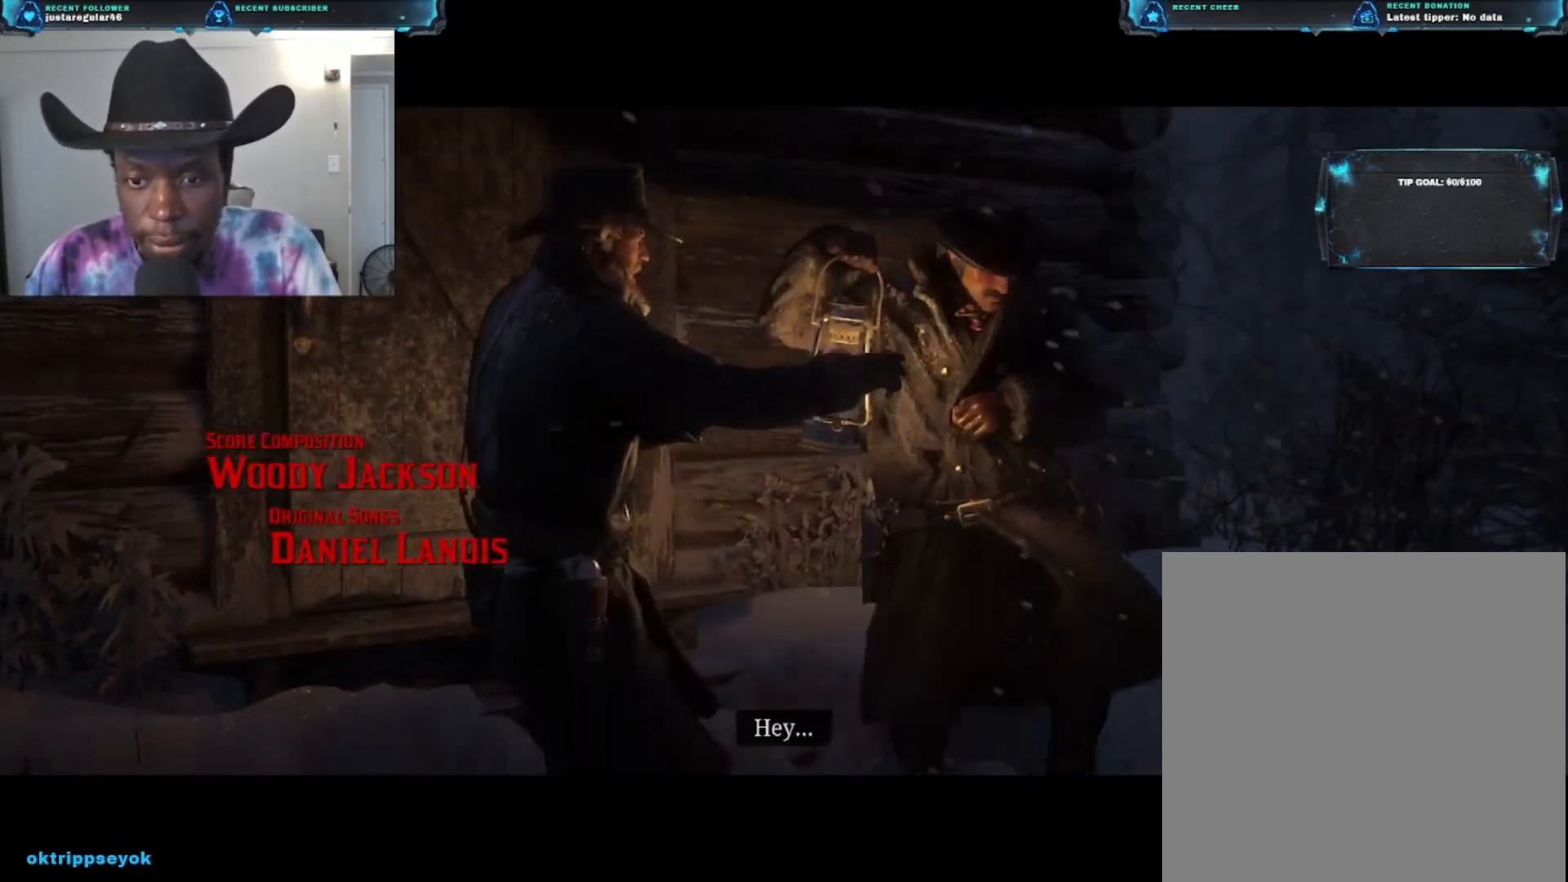
Gameplay with a controller (Xbox layout); each line is a JSON object with the inputs held at the frame after it. "events" lists button and stick changes between this image and that frame as [ms after this image, input, new state], when the widget could be followed in between.
{"buttons": [], "left_stick": "up-right", "right_stick": "center", "events": [[100, "left_stick", "up-right"]]}
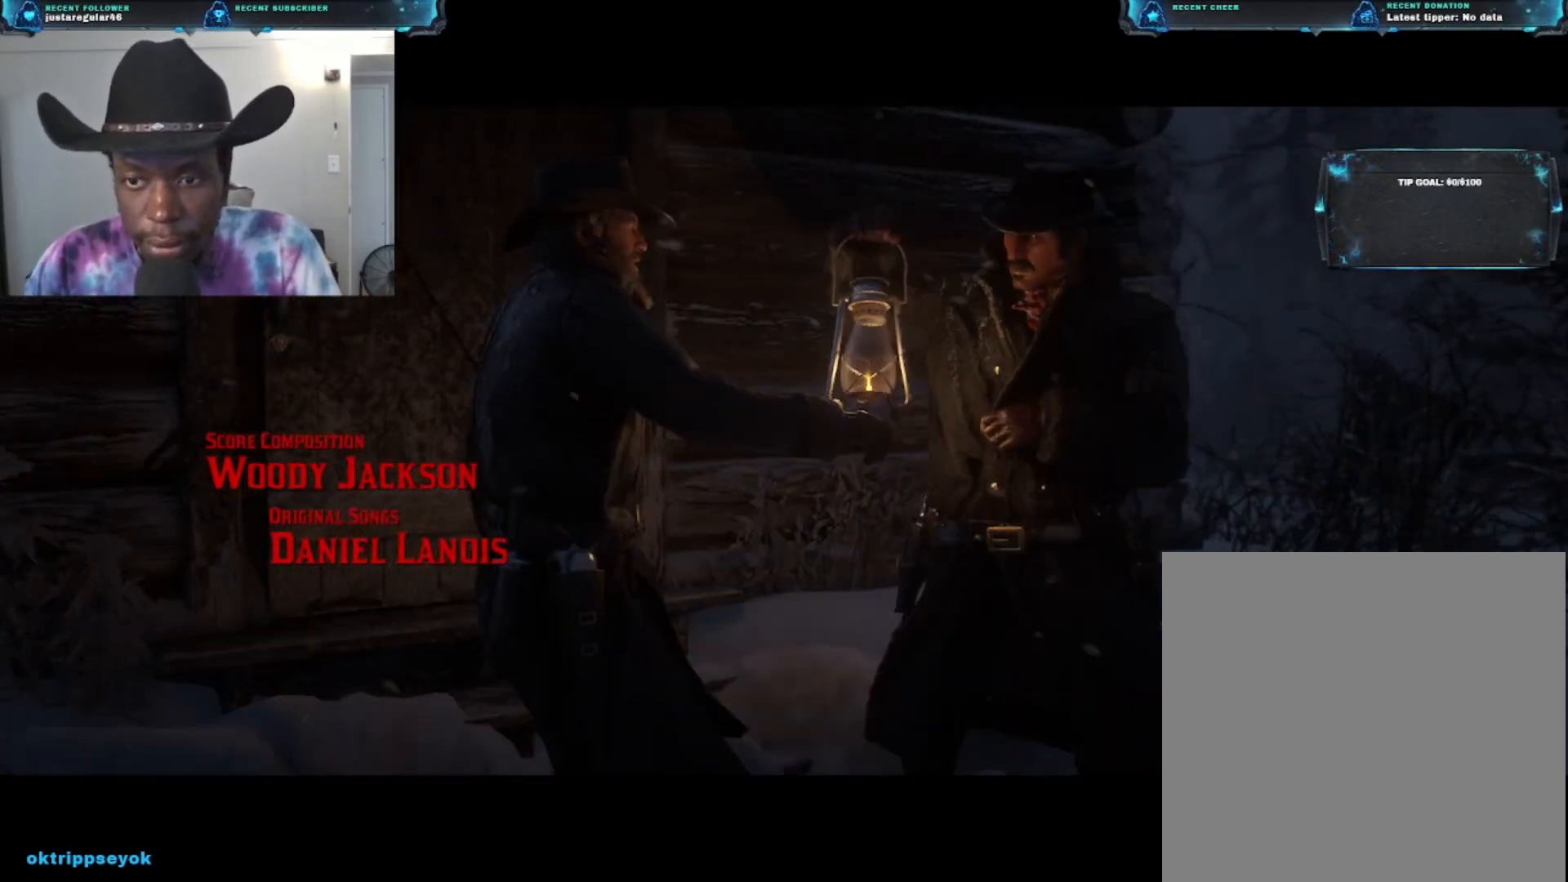
{"buttons": [], "left_stick": "up-right", "right_stick": "center", "events": []}
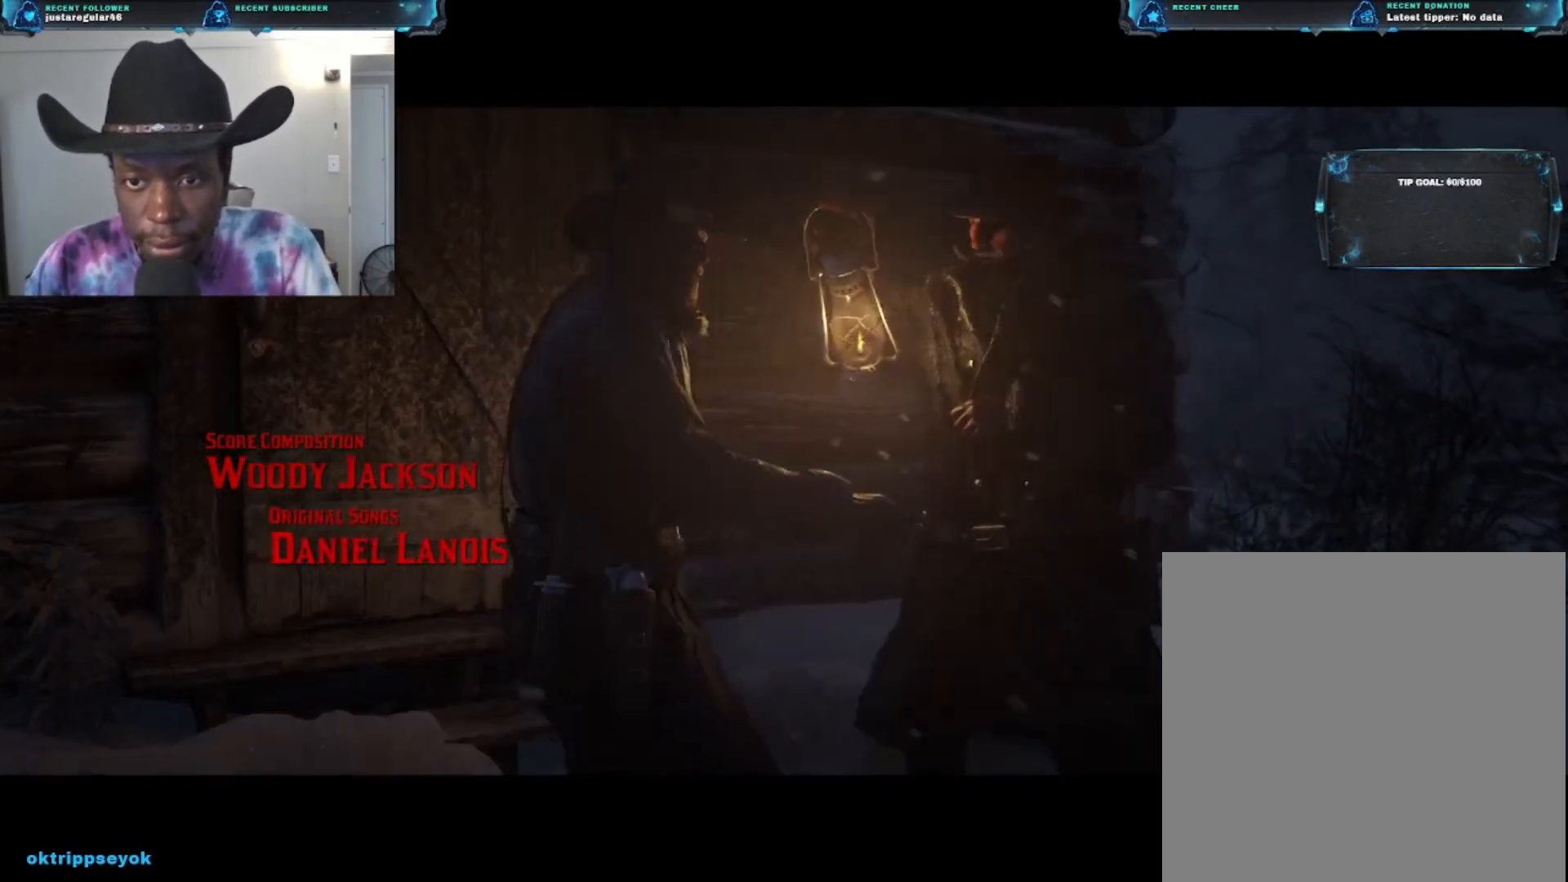
{"buttons": [], "left_stick": "up-right", "right_stick": "center", "events": []}
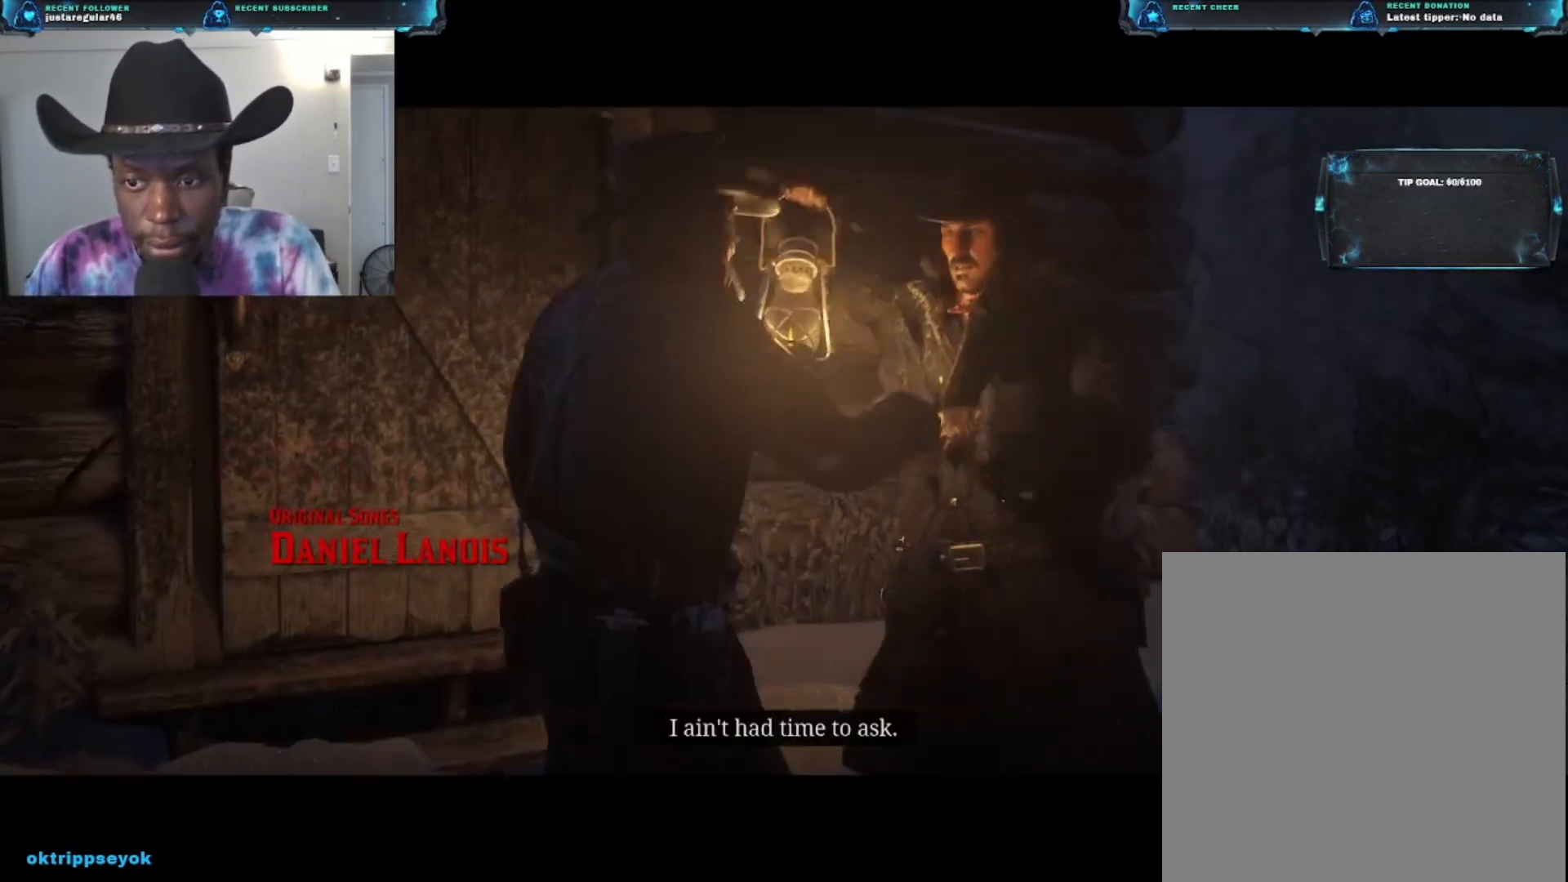
{"buttons": [], "left_stick": "center", "right_stick": "center", "events": [[133, "left_stick", "center"]]}